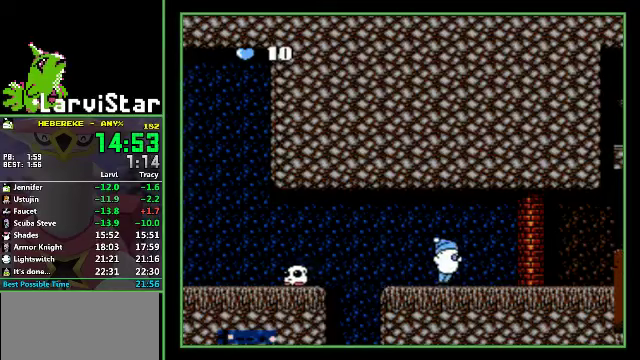
Gameplay with a controller (Nintendo layout); each line is a JSON object with the inputs held at the frame after it. "events" lists button and stick changes between this image and that frame as [ms after this image, input, new state], when the widget could be followed in between. Not read: L3 R3.
{"buttons": ["DPAD_RIGHT"], "events": [[34, "A", "down"], [167, "A", "up"]]}
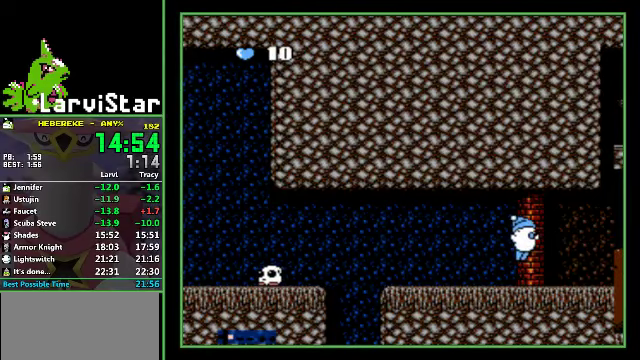
{"buttons": ["DPAD_RIGHT"], "events": []}
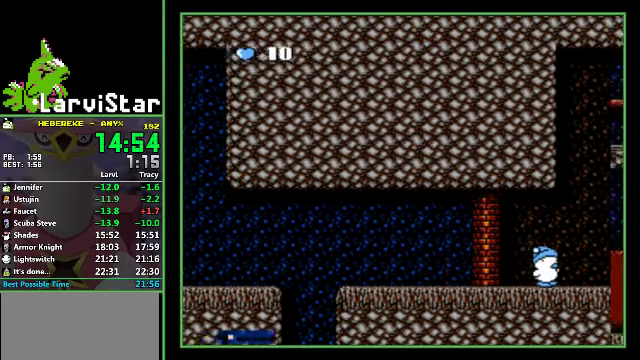
{"buttons": [], "events": [[267, "DPAD_RIGHT", "up"]]}
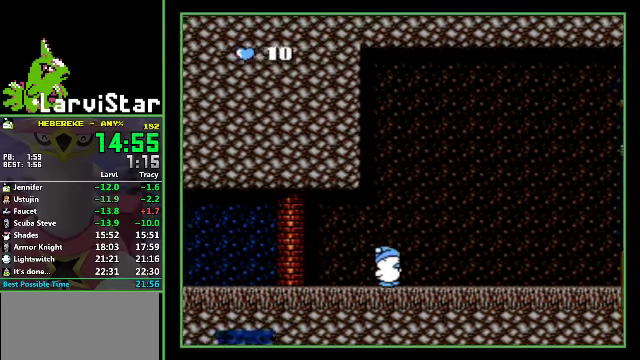
{"buttons": [], "events": []}
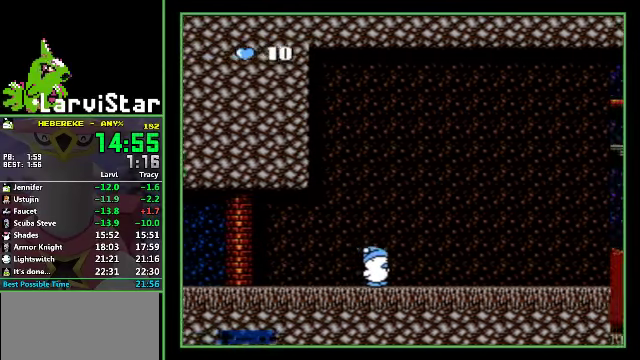
{"buttons": [], "events": []}
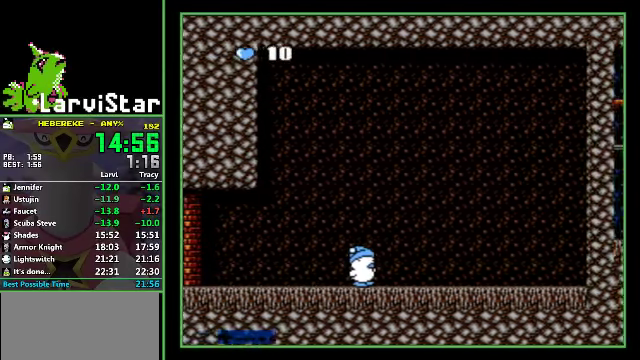
{"buttons": [], "events": []}
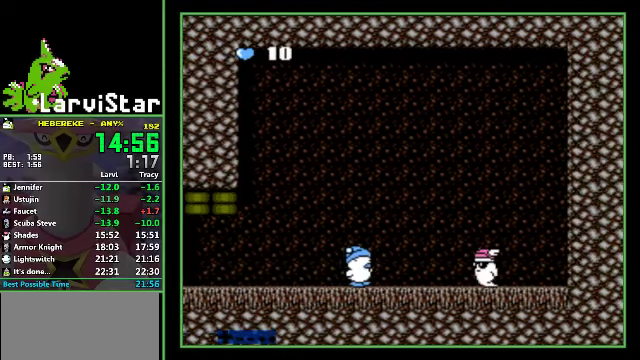
{"buttons": [], "events": []}
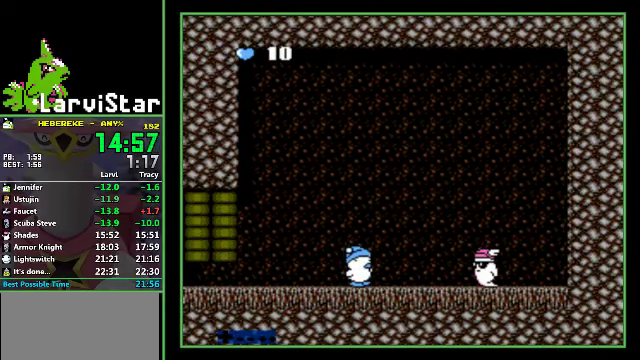
{"buttons": [], "events": []}
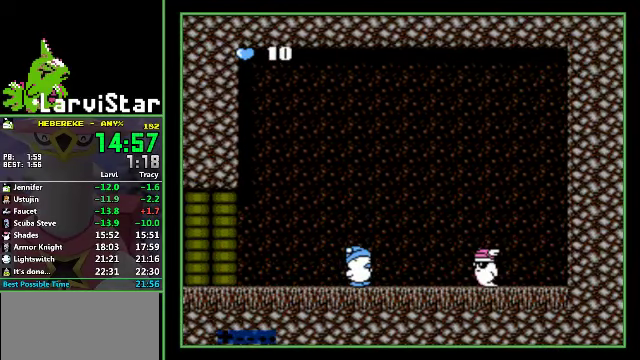
{"buttons": [], "events": []}
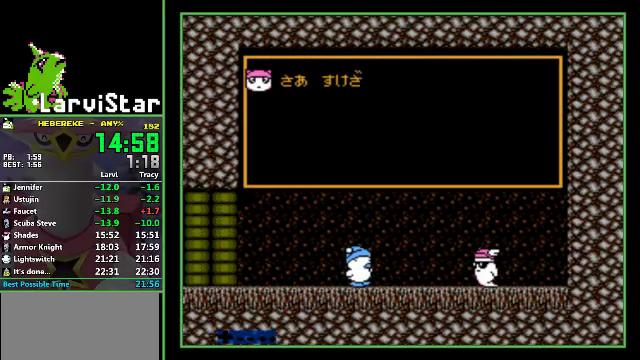
{"buttons": [], "events": []}
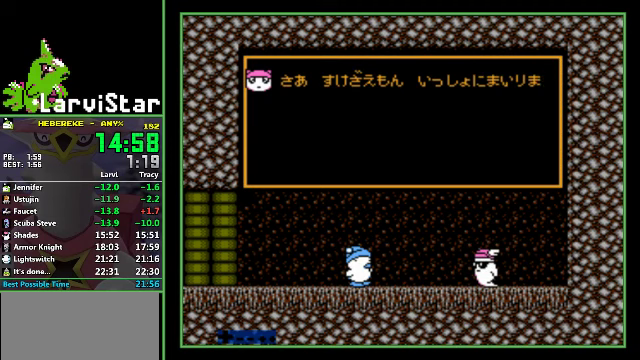
{"buttons": [], "events": []}
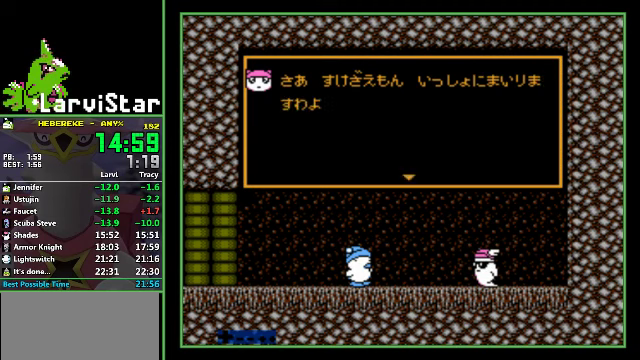
{"buttons": [], "events": [[167, "A", "down"], [267, "A", "up"], [267, "B", "down"], [333, "A", "down"], [367, "B", "up"], [500, "A", "up"]]}